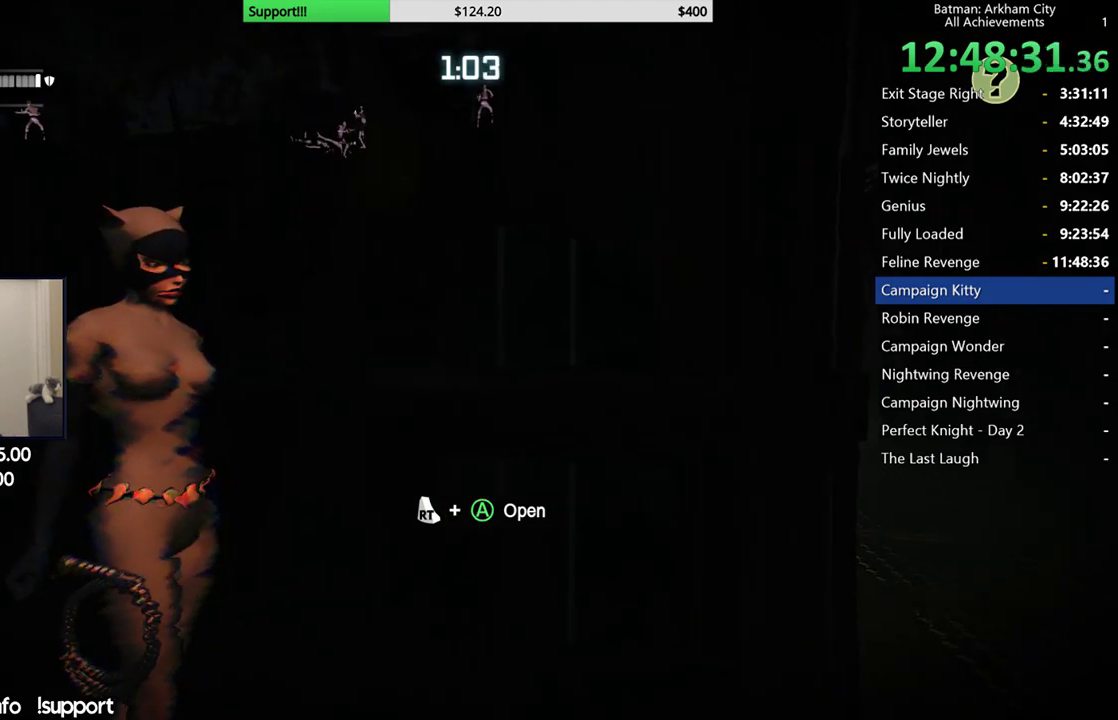
Gameplay with a controller (Xbox layout); each line is a JSON object with the inputs held at the frame after it. "button_events" lists button changes between this image and that frame as [ms after this image, input, new state], when the widget could be followed in between (sticks are given only as held states).
{"buttons": [], "left_stick": "center", "right_stick": "center", "button_events": []}
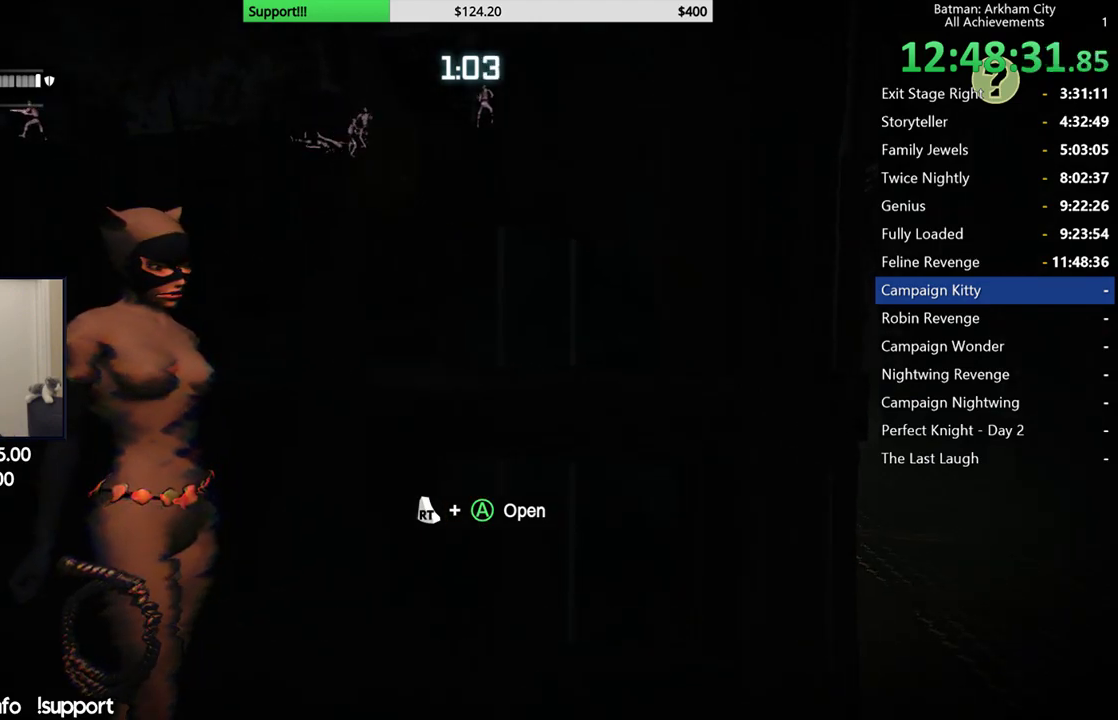
{"buttons": [], "left_stick": "center", "right_stick": "center", "button_events": []}
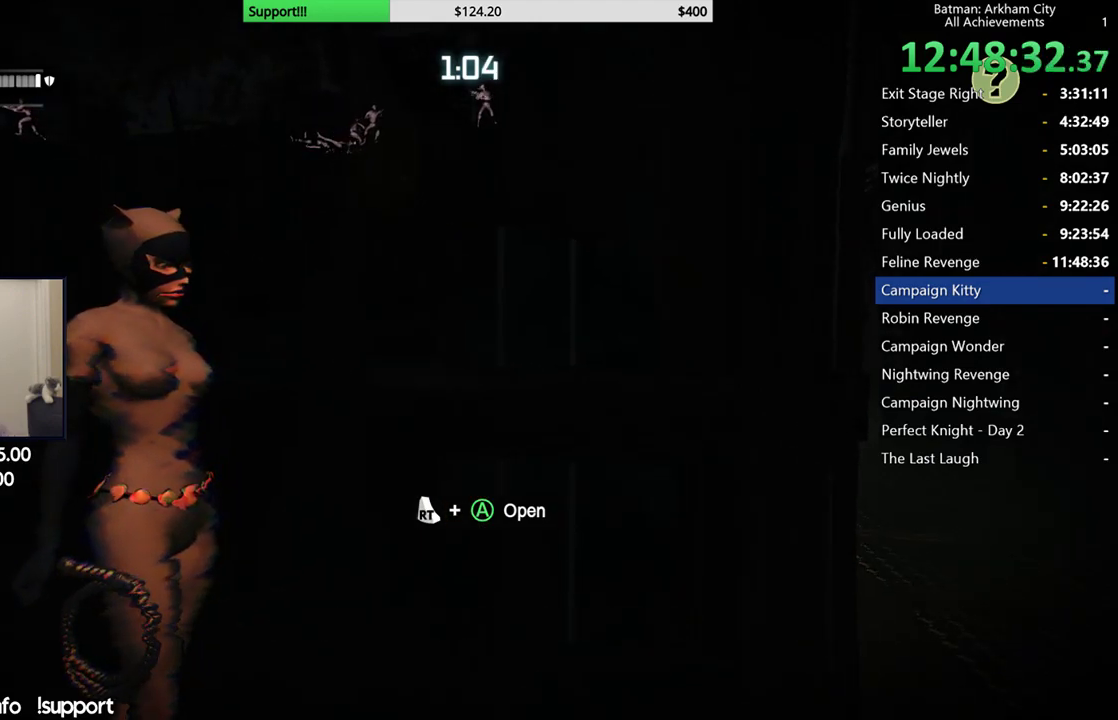
{"buttons": [], "left_stick": "center", "right_stick": "center", "button_events": []}
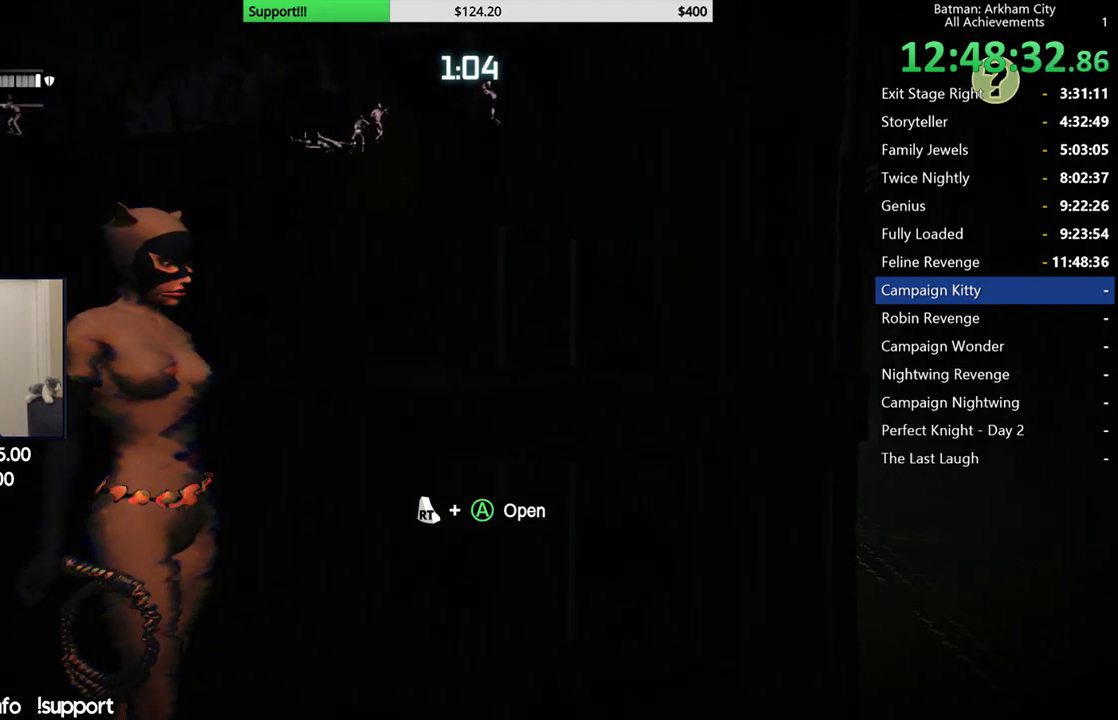
{"buttons": [], "left_stick": "center", "right_stick": "center", "button_events": []}
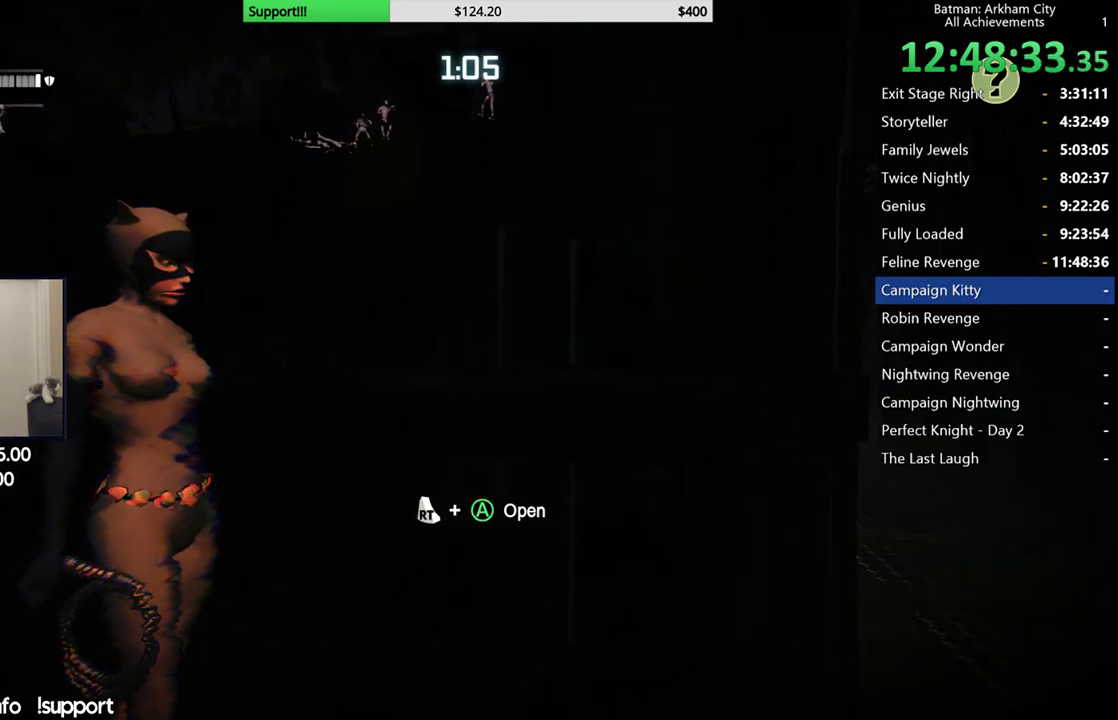
{"buttons": [], "left_stick": "center", "right_stick": "center", "button_events": []}
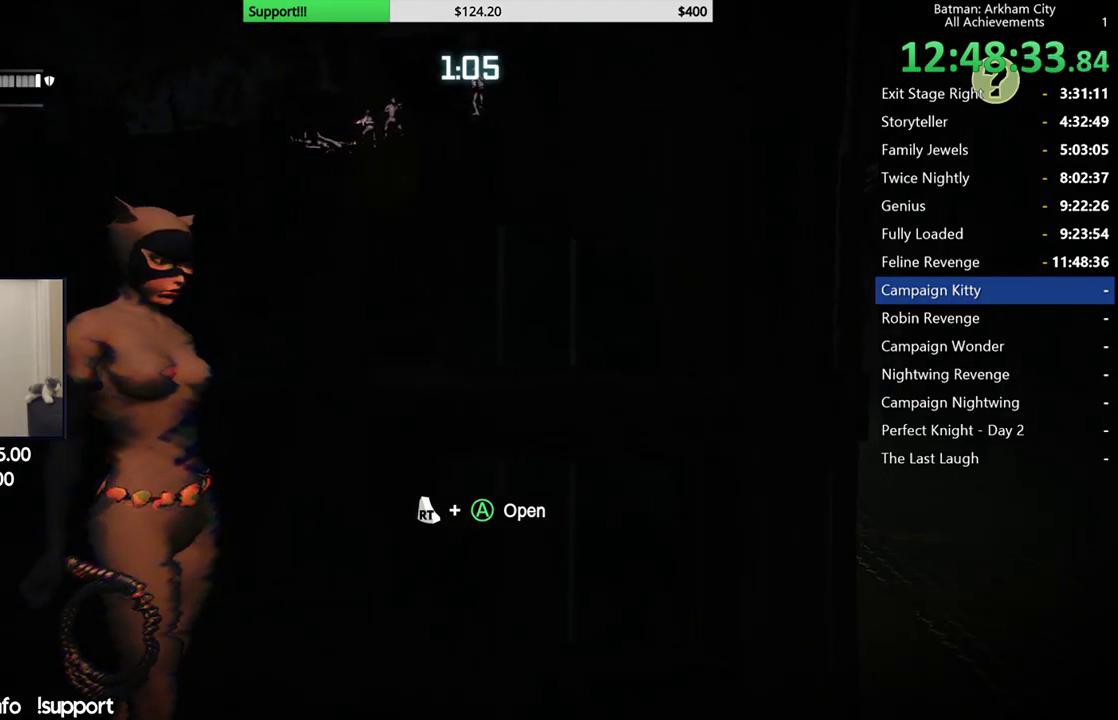
{"buttons": ["R2"], "left_stick": "right", "right_stick": "center", "button_events": [[83, "R2", "down"]]}
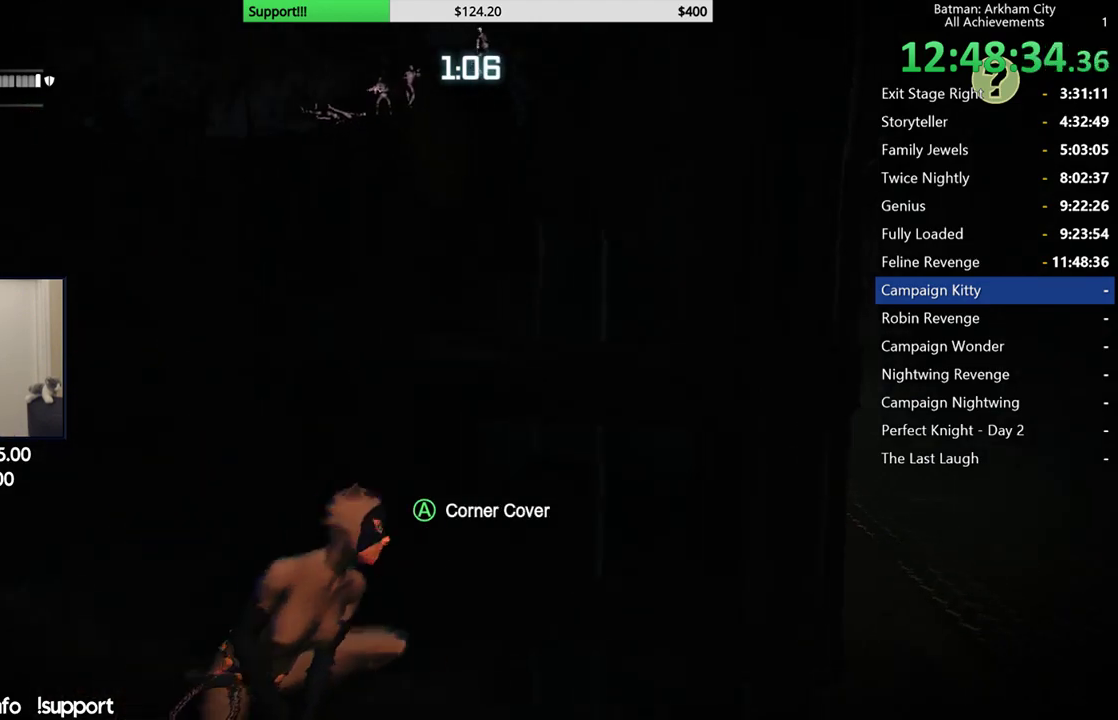
{"buttons": ["R2"], "left_stick": "right", "right_stick": "up-left", "button_events": []}
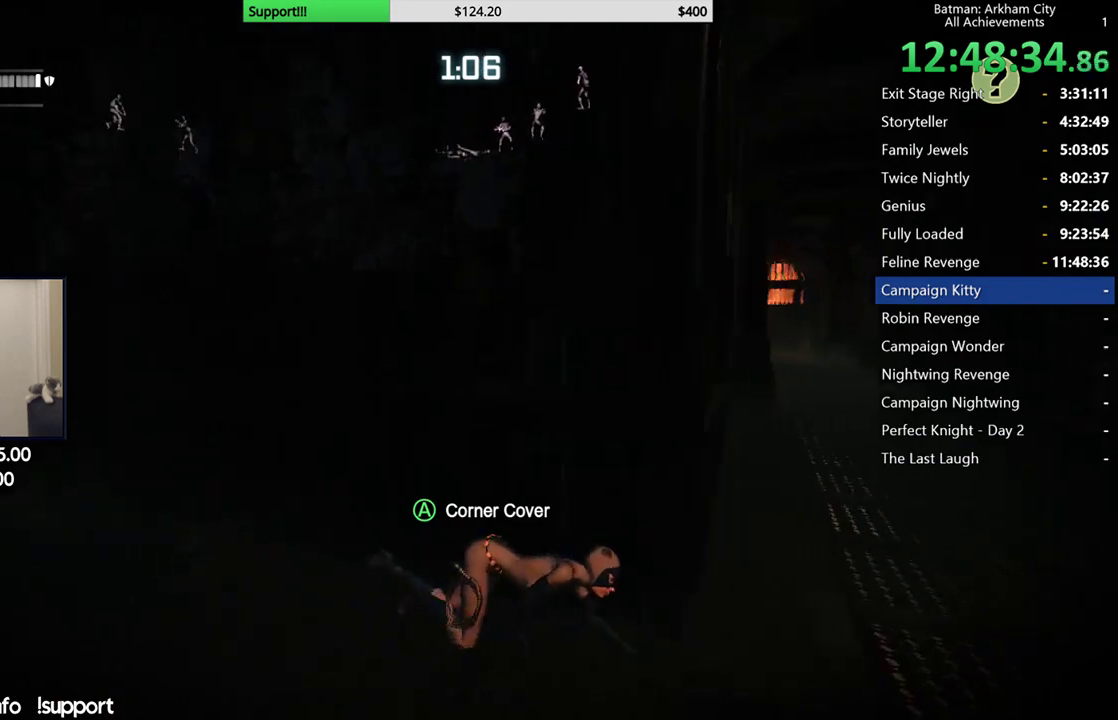
{"buttons": ["R2"], "left_stick": "right", "right_stick": "center", "button_events": []}
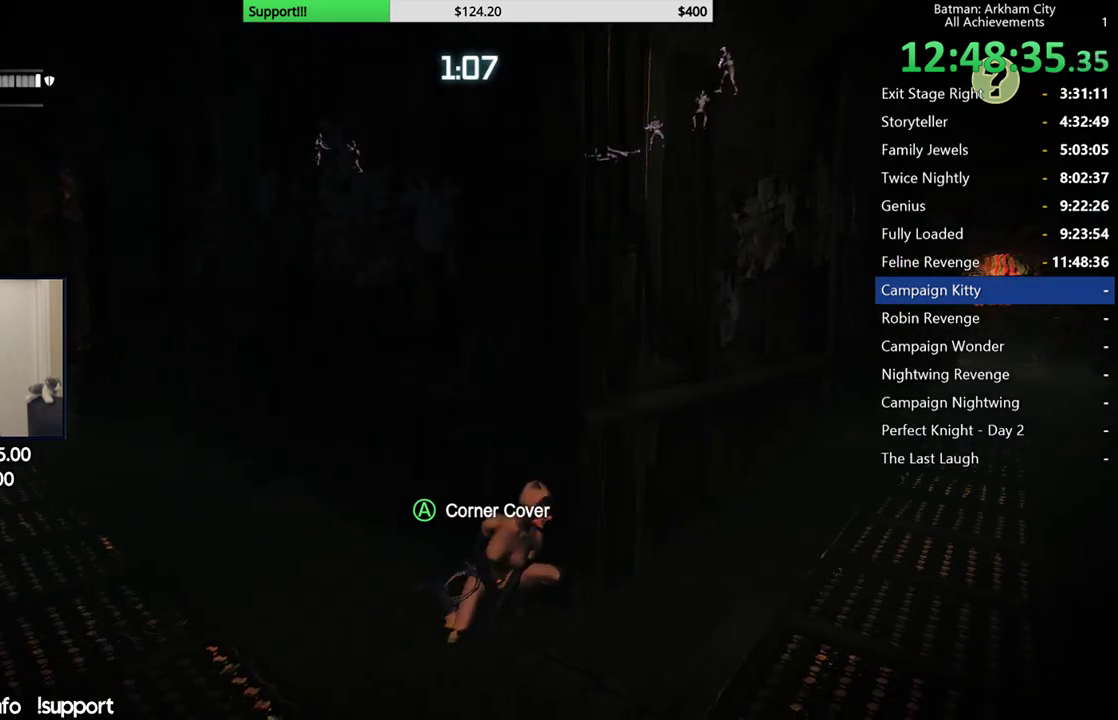
{"buttons": ["R2"], "left_stick": "up-right", "right_stick": "center", "button_events": []}
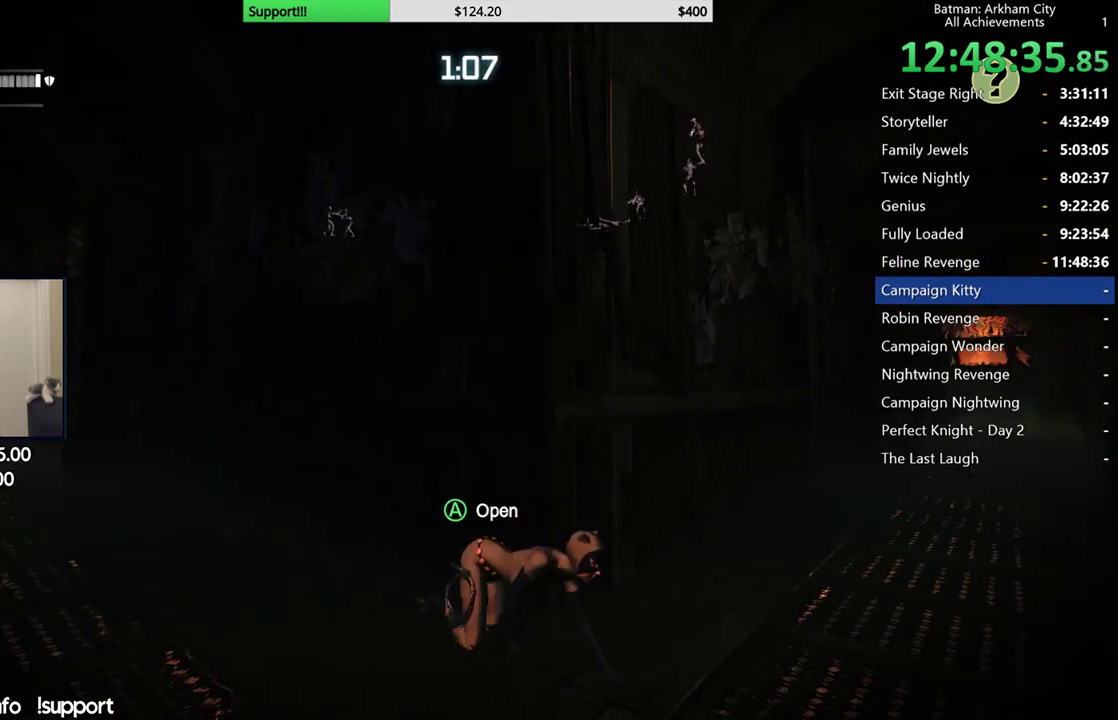
{"buttons": ["R2"], "left_stick": "up-right", "right_stick": "center", "button_events": []}
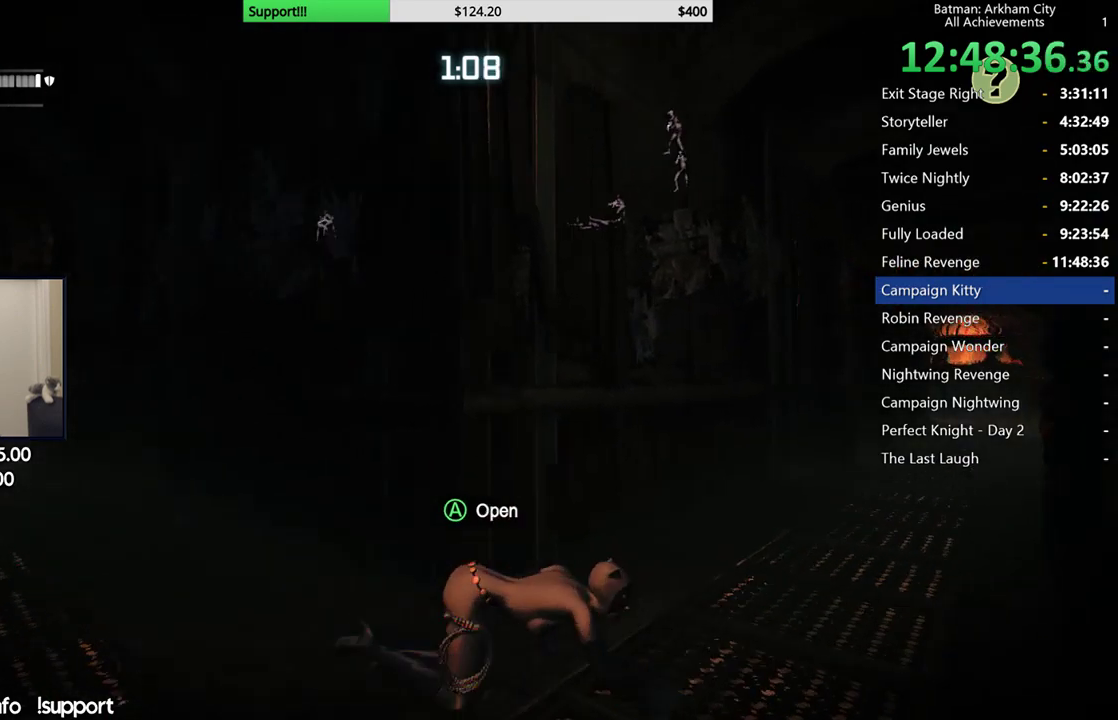
{"buttons": ["A"], "left_stick": "up-right", "right_stick": "left", "button_events": [[100, "R2", "up"], [133, "A", "down"]]}
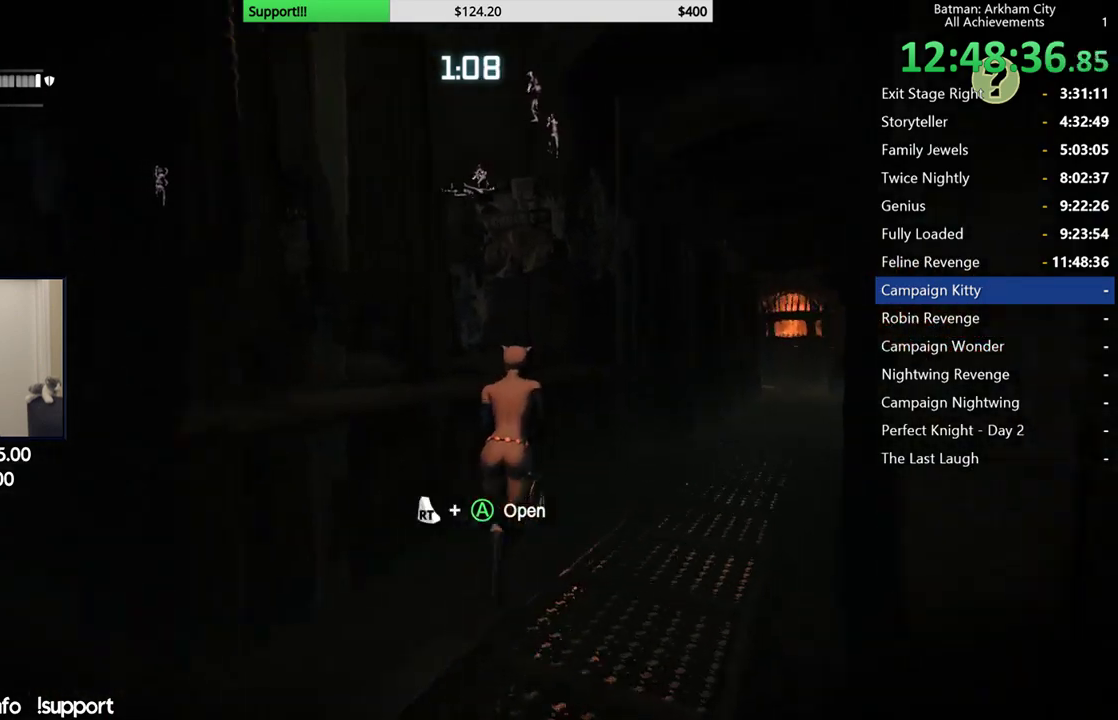
{"buttons": ["A"], "left_stick": "right", "right_stick": "left", "button_events": []}
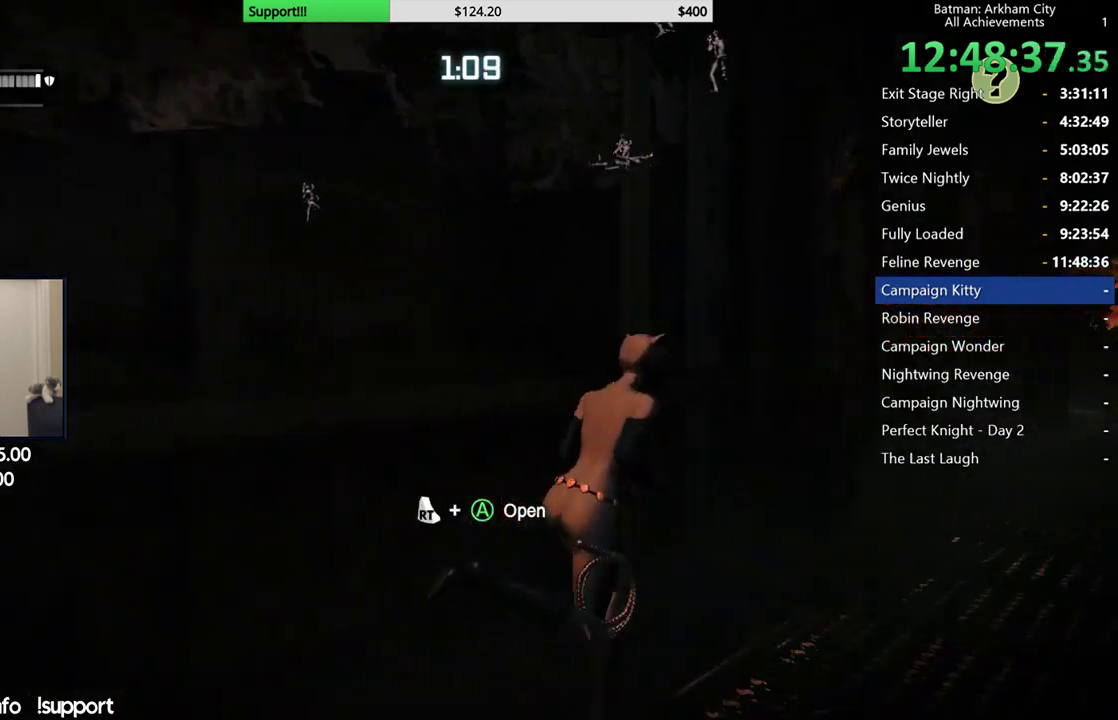
{"buttons": ["A"], "left_stick": "right", "right_stick": "center", "button_events": []}
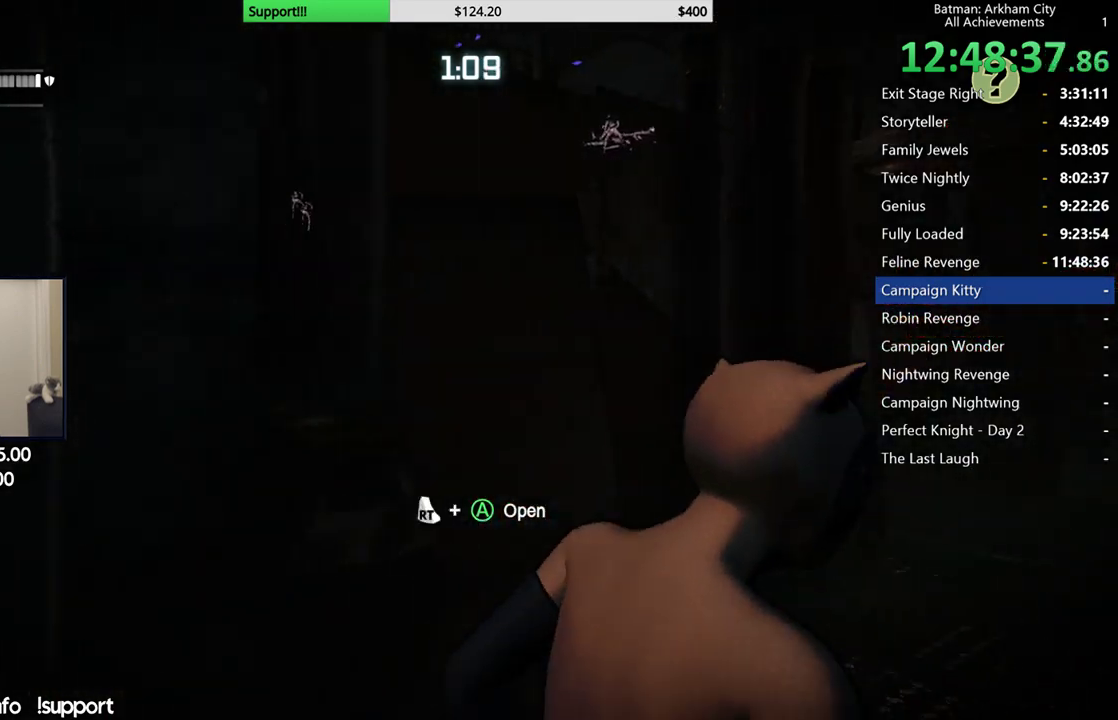
{"buttons": ["A"], "left_stick": "up-right", "right_stick": "center", "button_events": []}
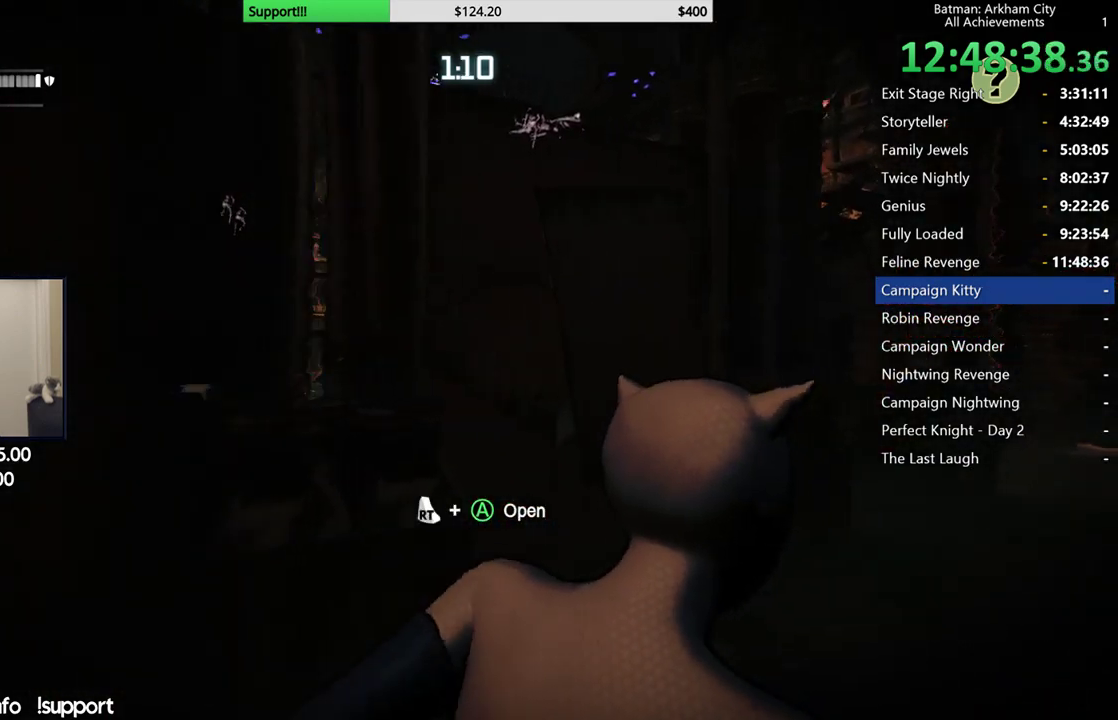
{"buttons": ["R2"], "left_stick": "up-right", "right_stick": "center", "button_events": [[417, "A", "up"], [500, "R2", "down"]]}
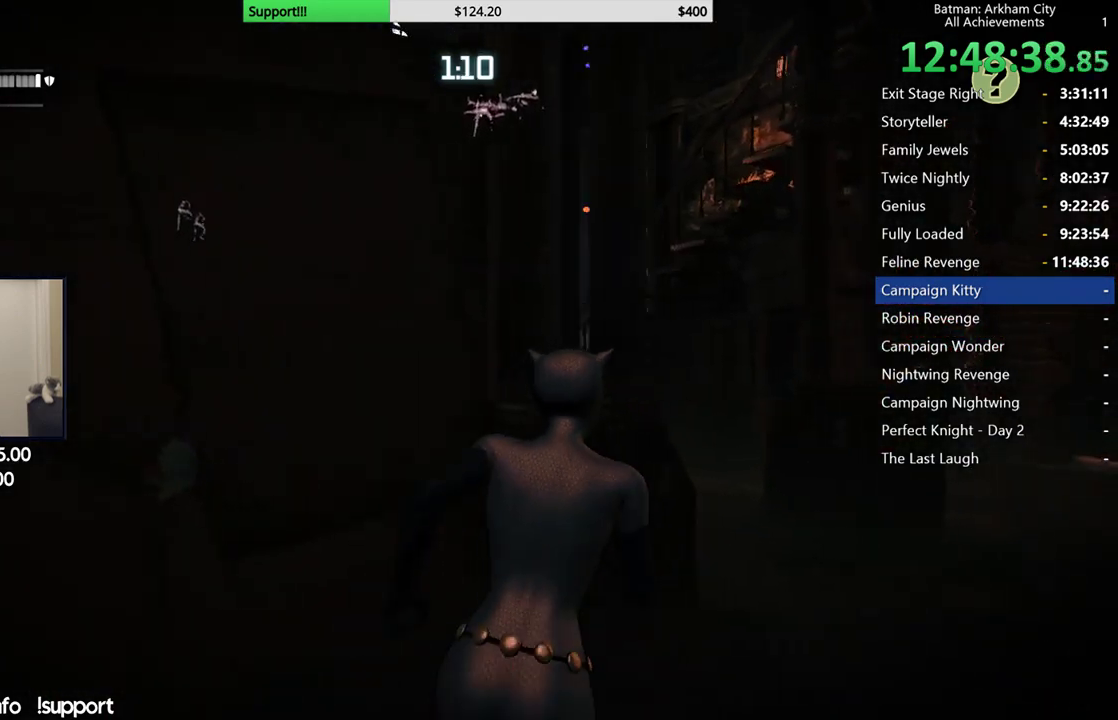
{"buttons": ["R2"], "left_stick": "up-right", "right_stick": "up-left", "button_events": []}
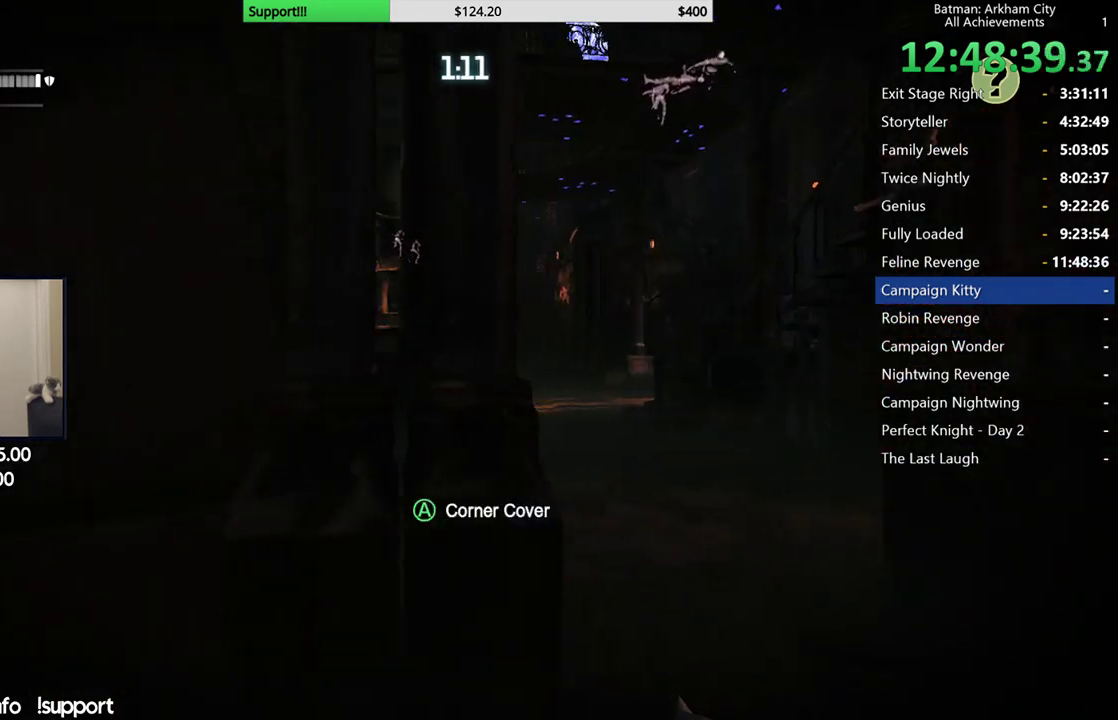
{"buttons": ["R2"], "left_stick": "up", "right_stick": "center", "button_events": []}
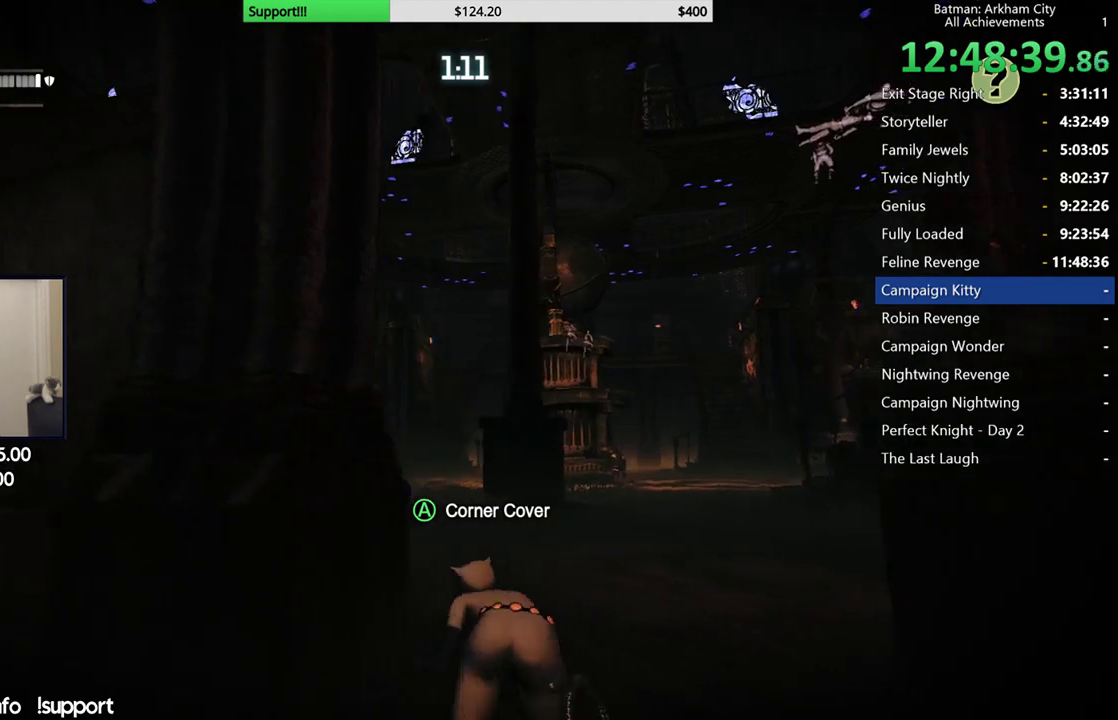
{"buttons": ["R2"], "left_stick": "up-right", "right_stick": "up", "button_events": []}
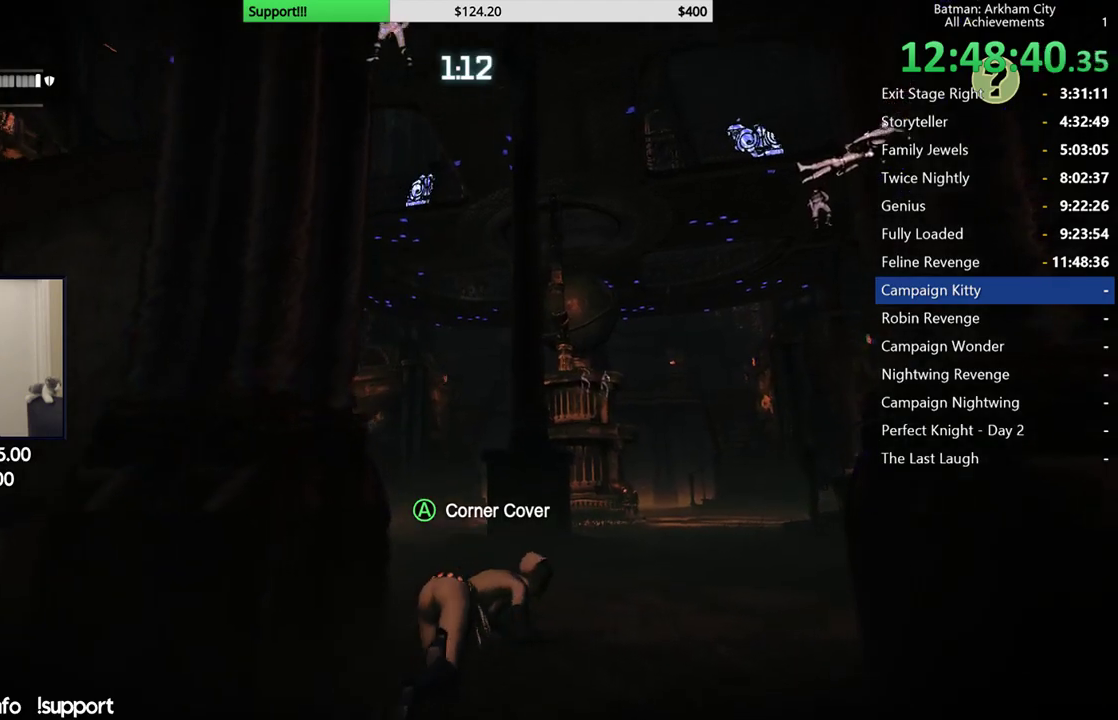
{"buttons": ["R2"], "left_stick": "up-right", "right_stick": "up-left", "button_events": []}
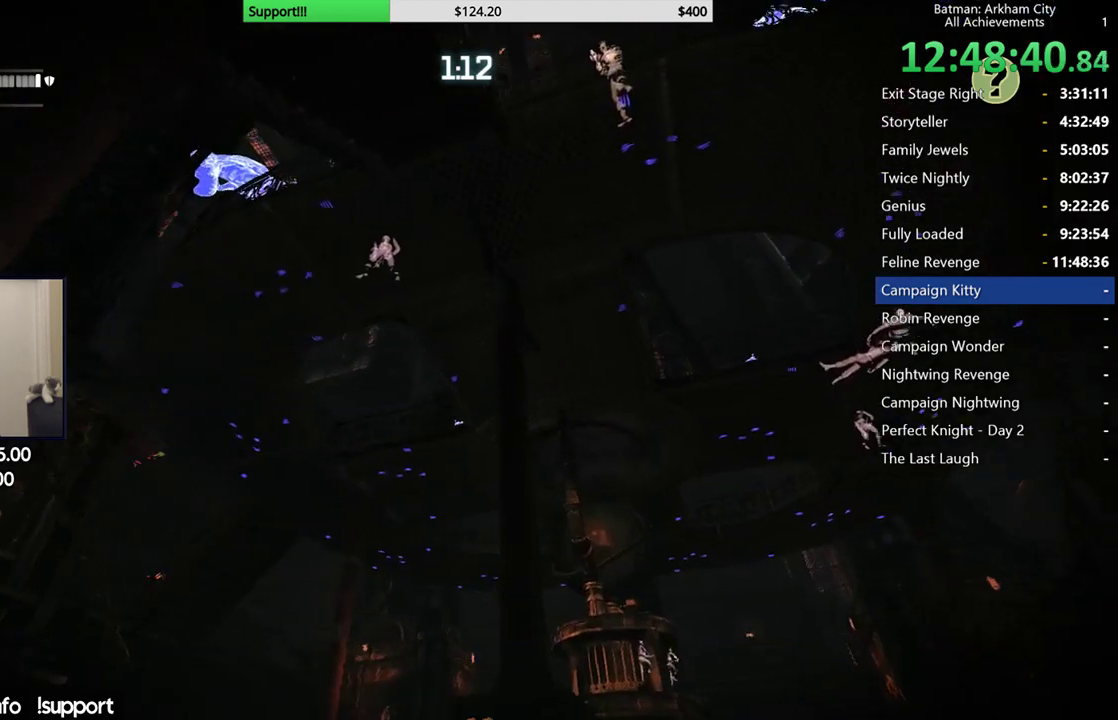
{"buttons": ["R2"], "left_stick": "center", "right_stick": "up", "button_events": []}
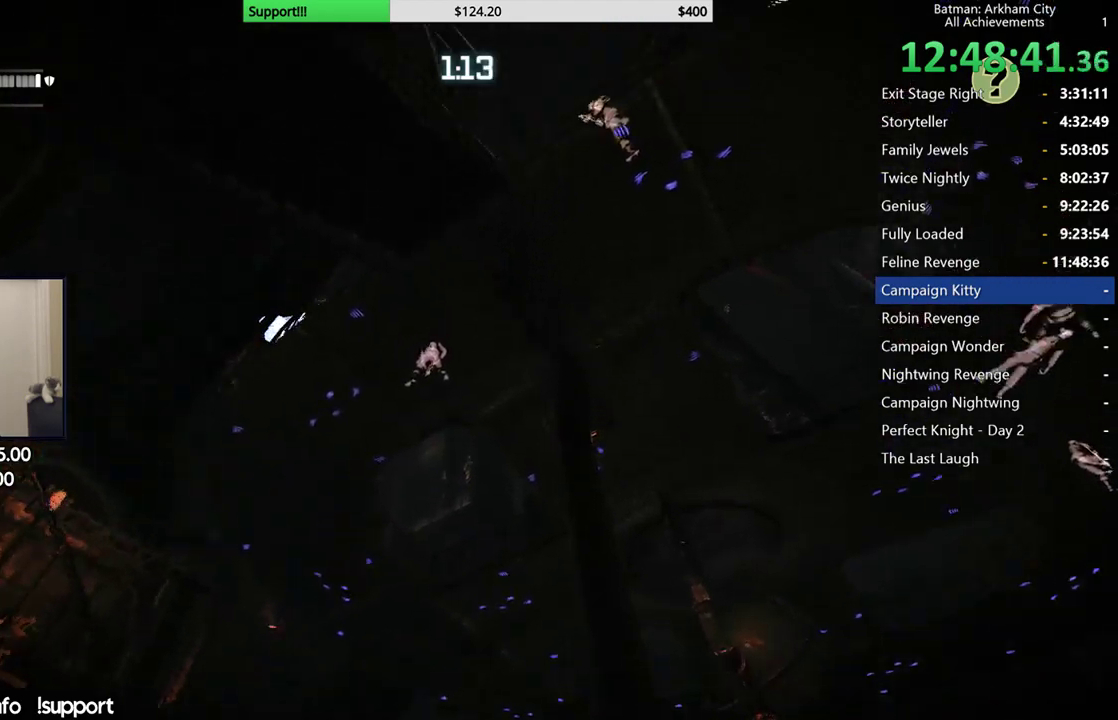
{"buttons": ["R2"], "left_stick": "center", "right_stick": "right", "button_events": []}
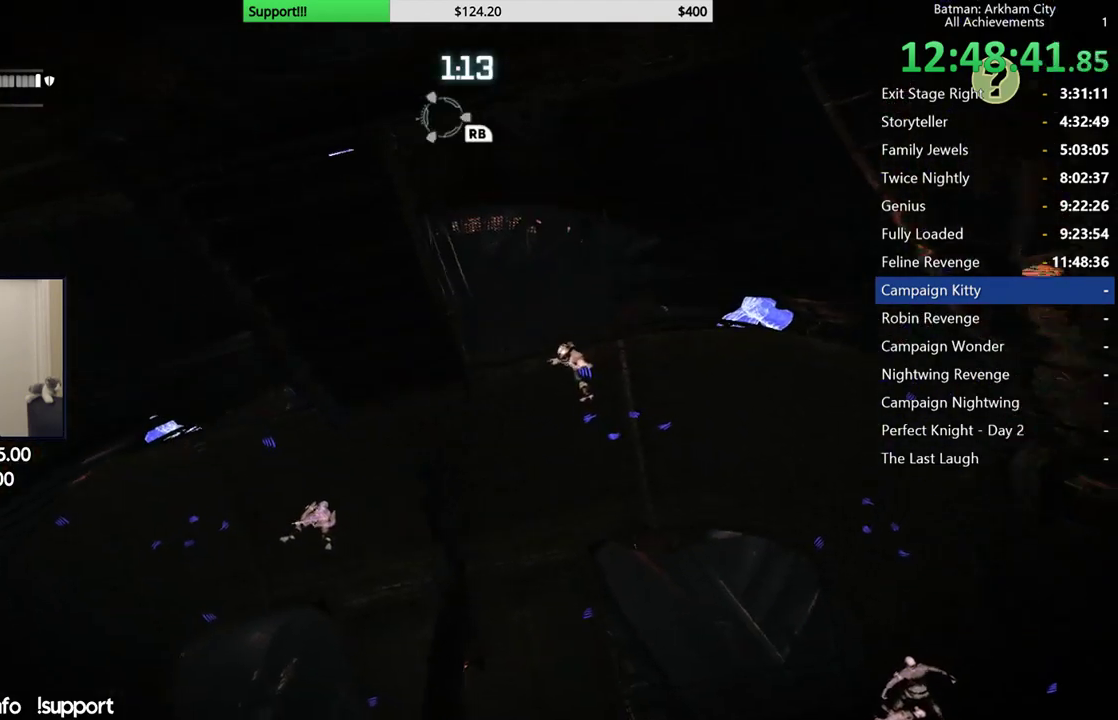
{"buttons": ["R2"], "left_stick": "up-right", "right_stick": "down", "button_events": []}
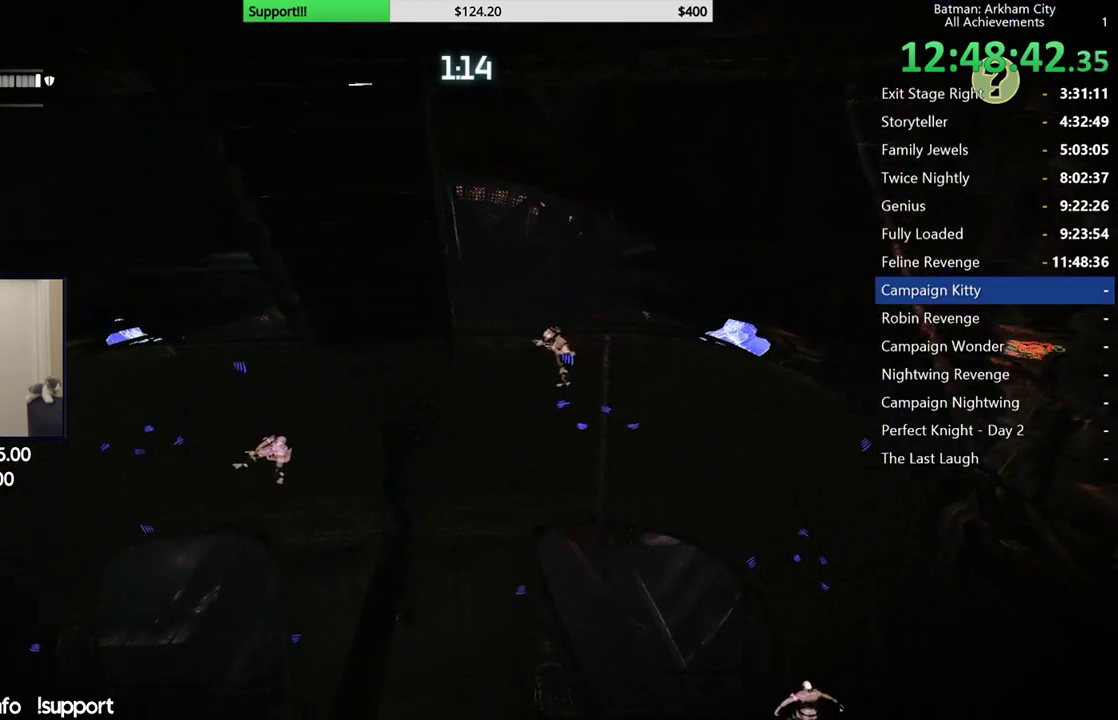
{"buttons": ["R2"], "left_stick": "center", "right_stick": "down", "button_events": []}
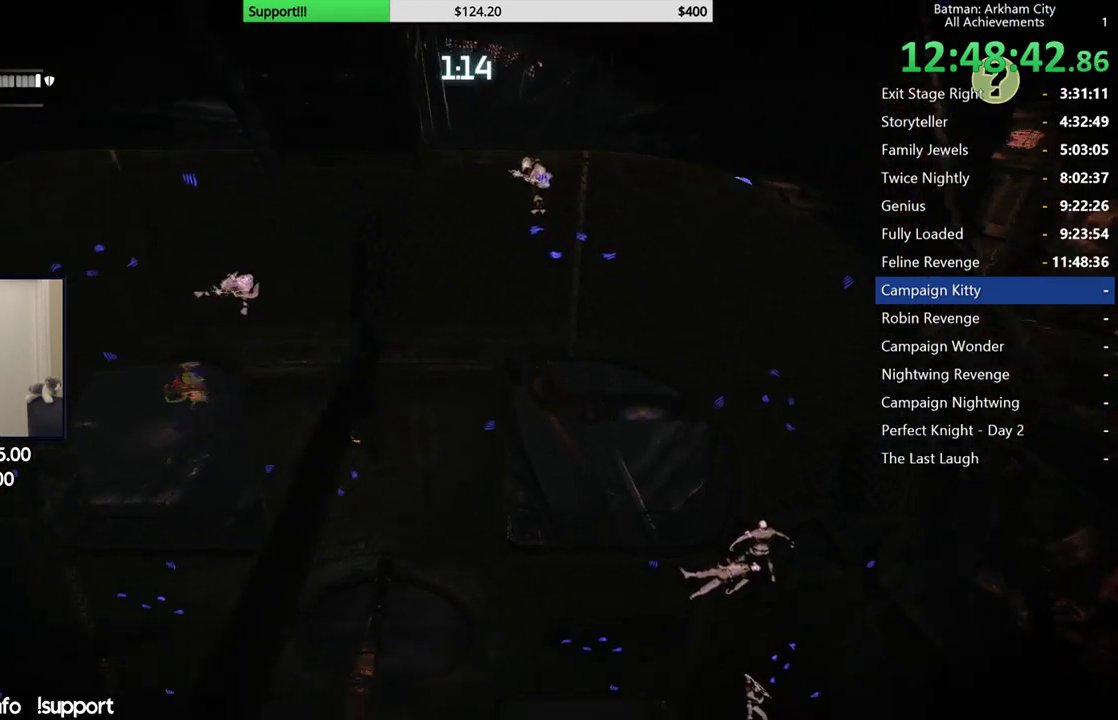
{"buttons": ["R2"], "left_stick": "up-right", "right_stick": "center", "button_events": []}
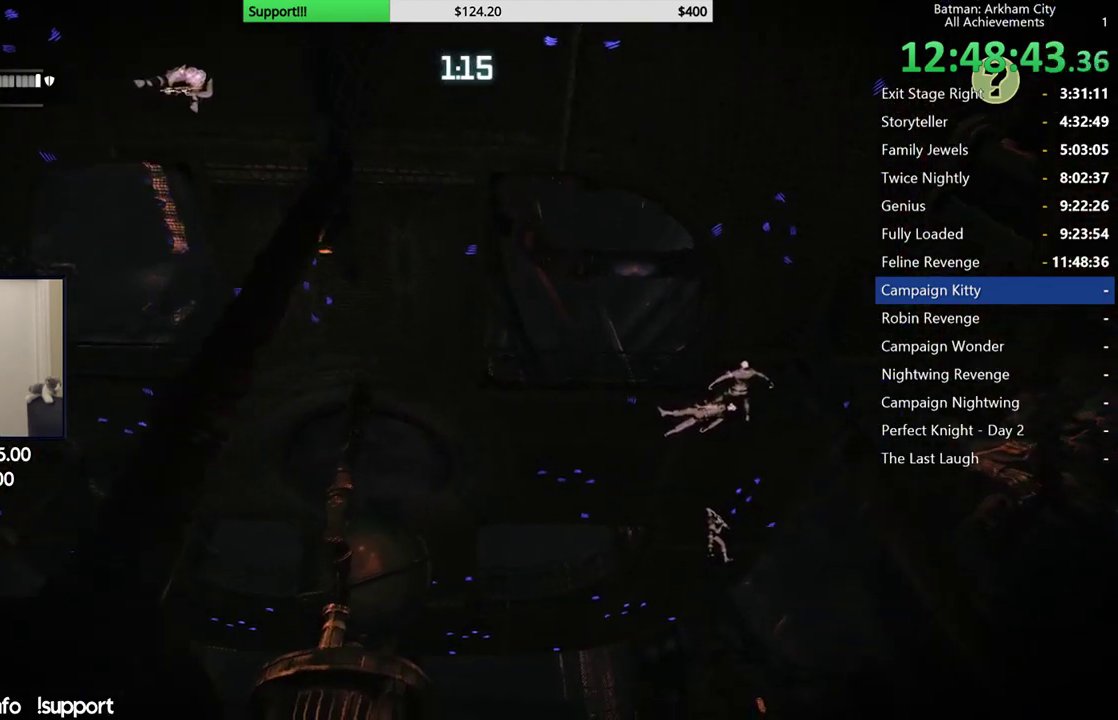
{"buttons": ["R2"], "left_stick": "center", "right_stick": "center", "button_events": []}
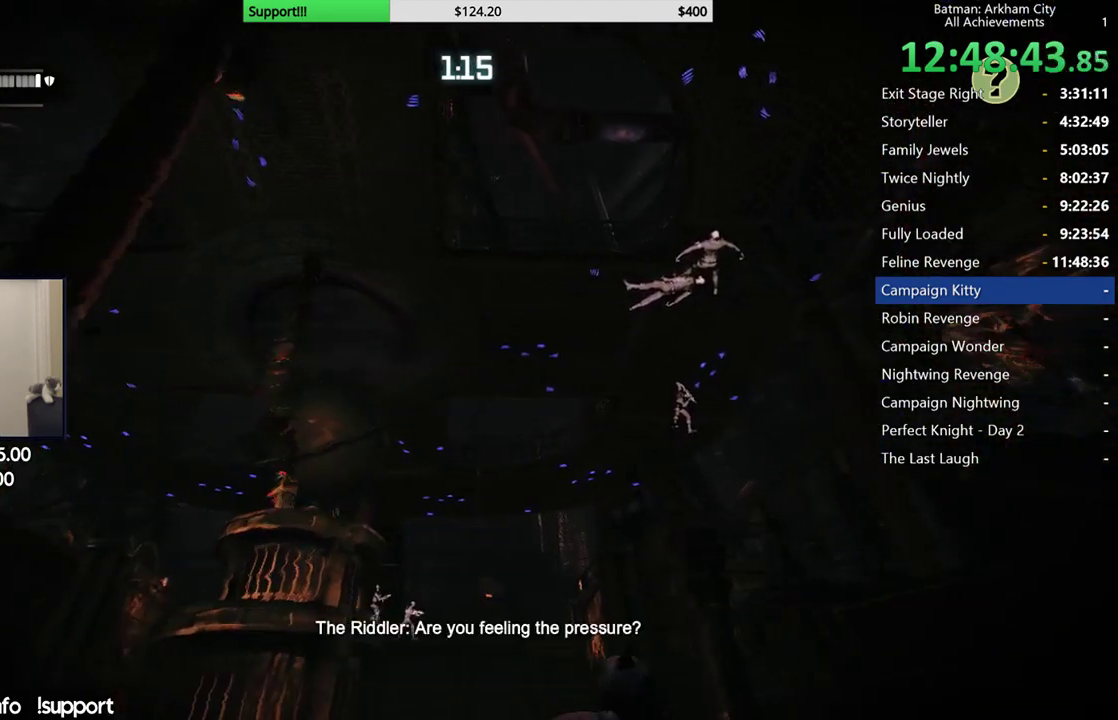
{"buttons": ["R2"], "left_stick": "center", "right_stick": "center", "button_events": []}
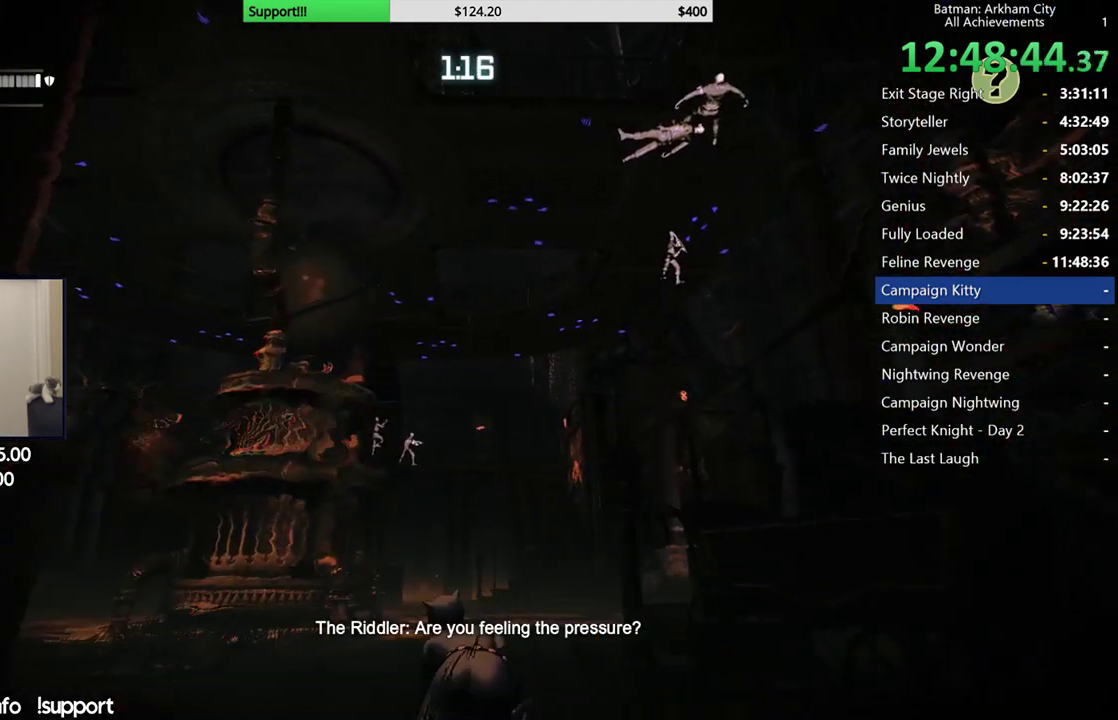
{"buttons": ["R2"], "left_stick": "up-left", "right_stick": "down", "button_events": []}
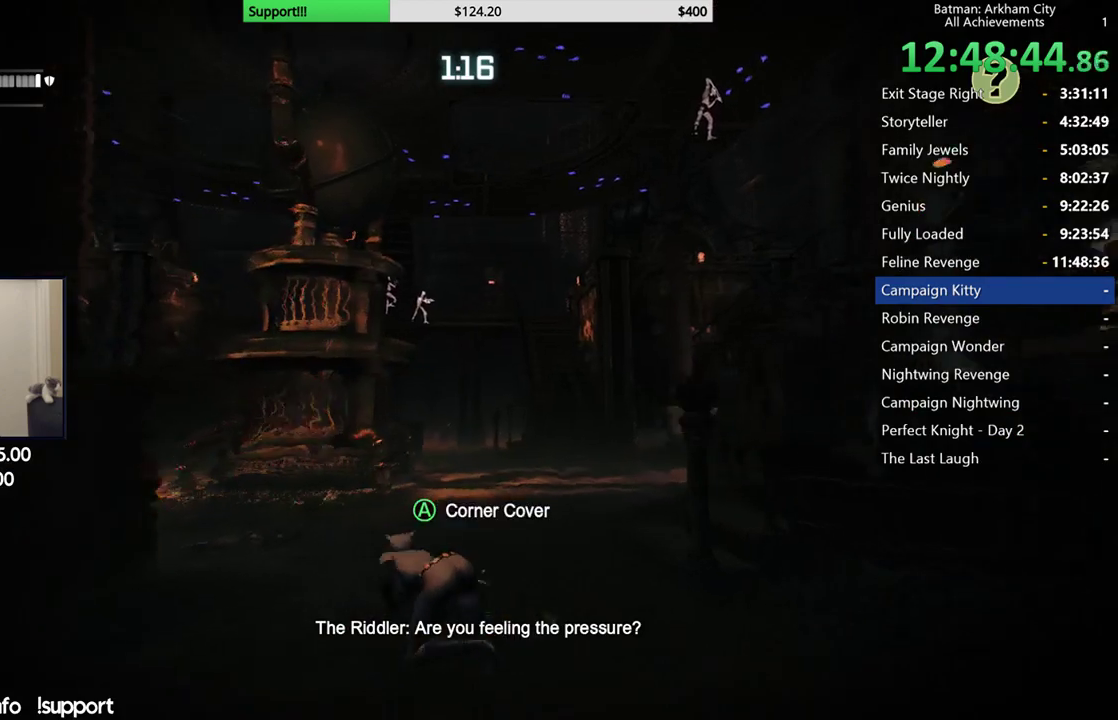
{"buttons": ["R2"], "left_stick": "up", "right_stick": "center", "button_events": []}
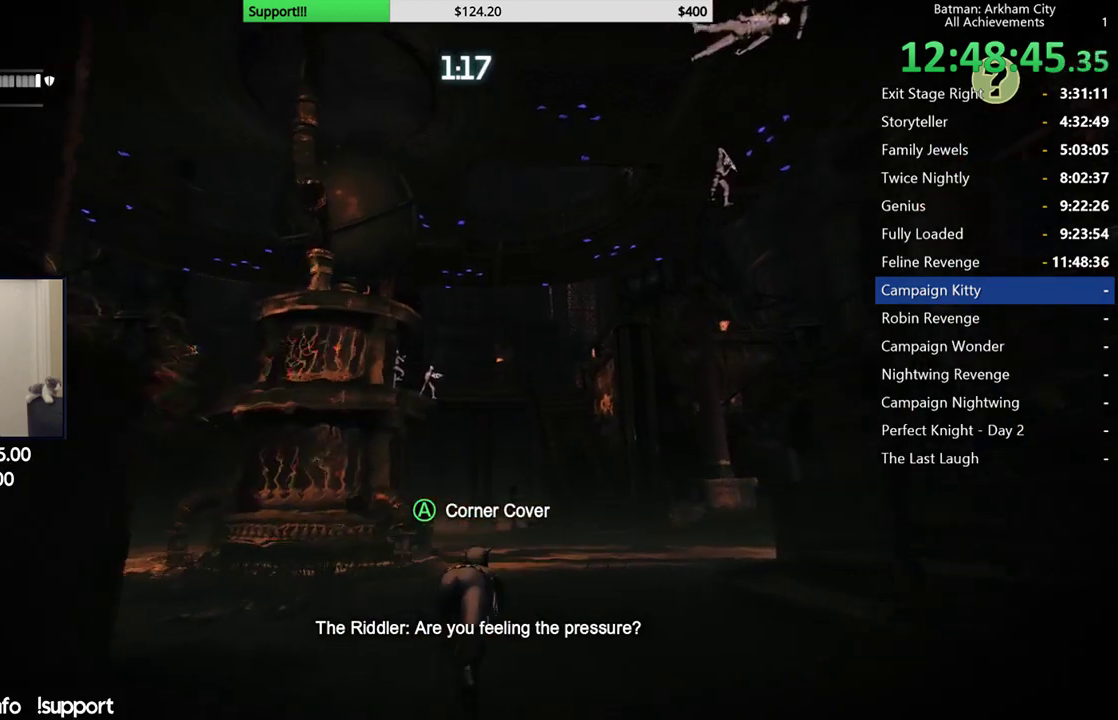
{"buttons": ["R2"], "left_stick": "up", "right_stick": "center", "button_events": []}
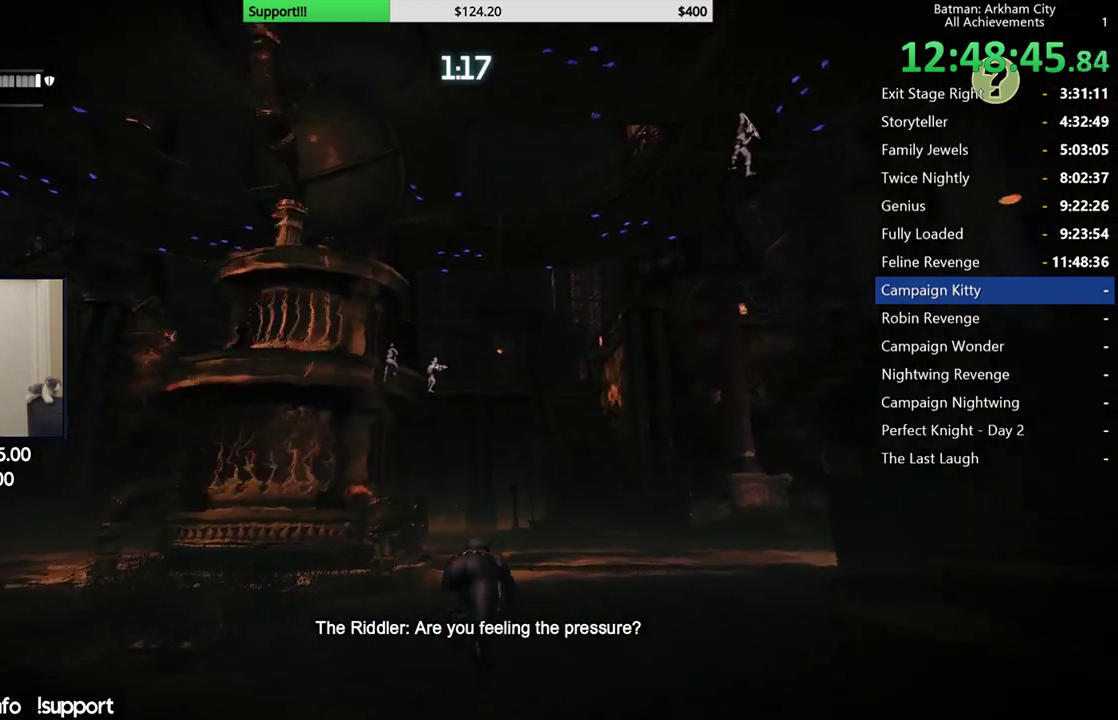
{"buttons": ["R2"], "left_stick": "up-right", "right_stick": "center", "button_events": []}